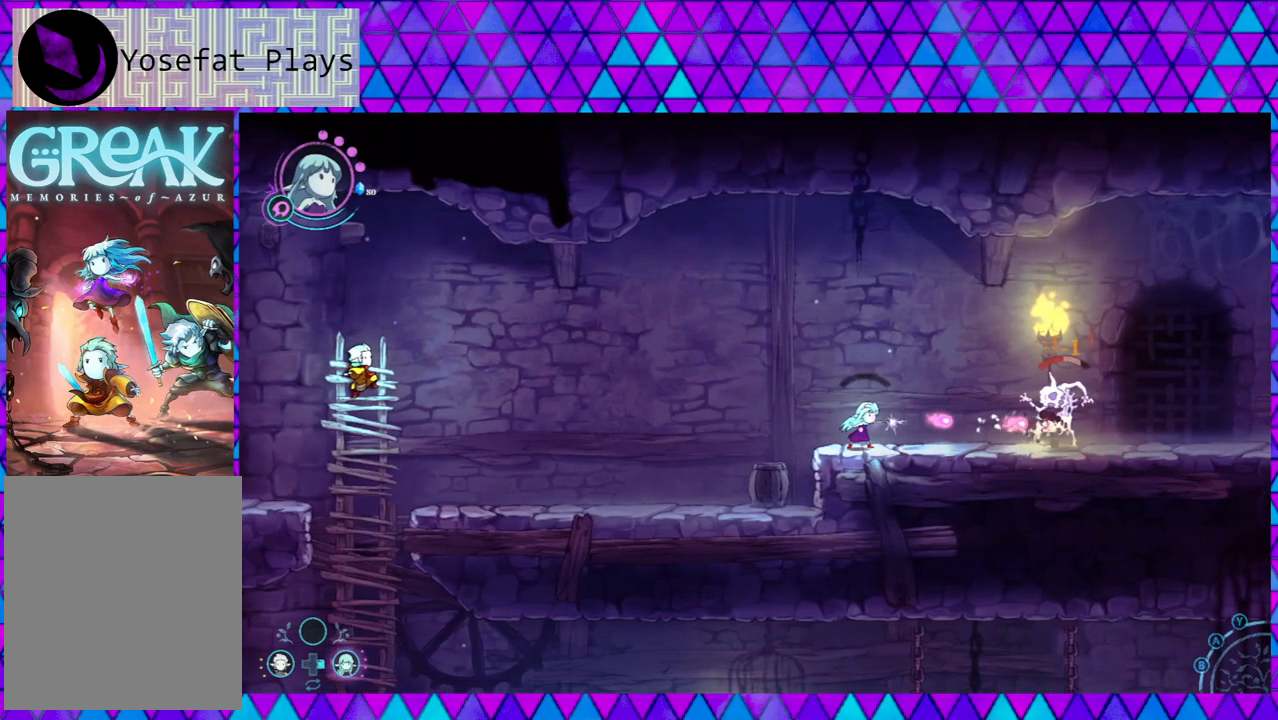
Gameplay with a controller (Nintendo layout); each line is a JSON object with the inputs held at the frame after it. "events" lists button and stick changes between this image and that frame as [ms after this image, input, new state], when the widget could be followed in between. Not read: L3 R3.
{"buttons": ["Y"], "left_stick": "center", "right_stick": "left", "events": [[17, "Y", "up"], [400, "Y", "down"]]}
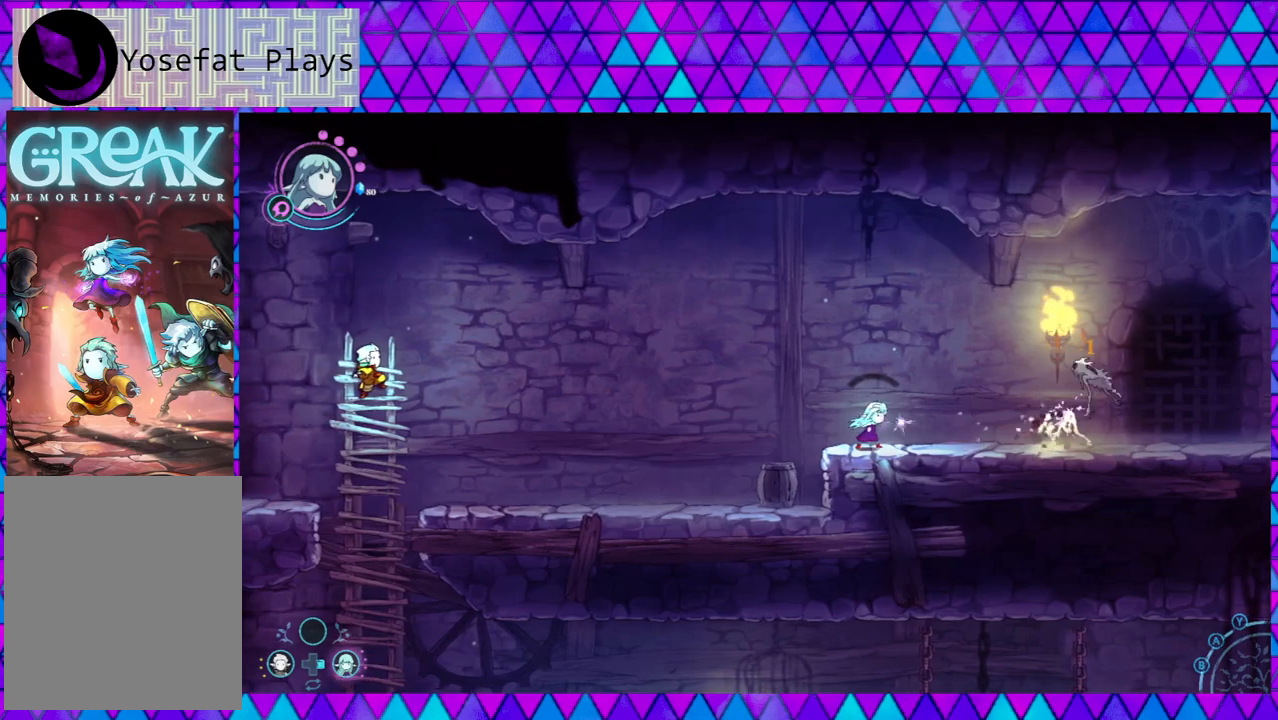
{"buttons": [], "left_stick": "center", "right_stick": "left", "events": [[17, "Y", "up"], [67, "Y", "down"], [150, "Y", "up"]]}
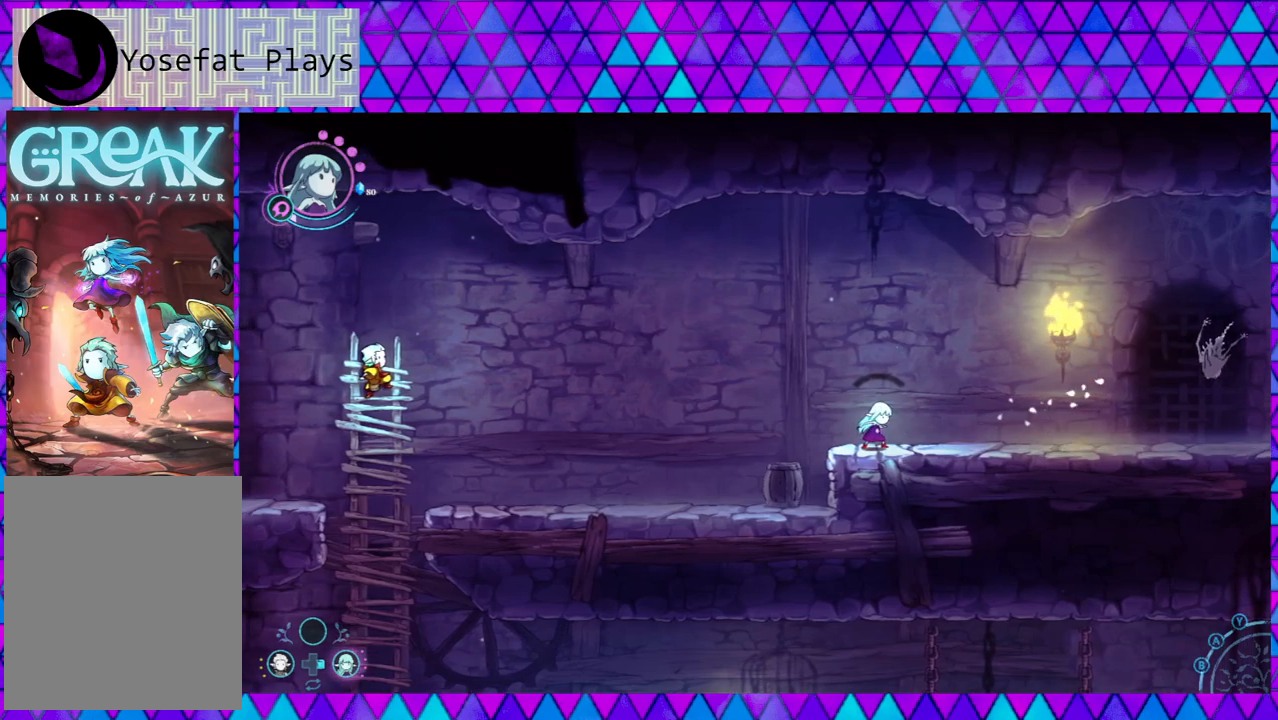
{"buttons": [], "left_stick": "center", "right_stick": "left", "events": []}
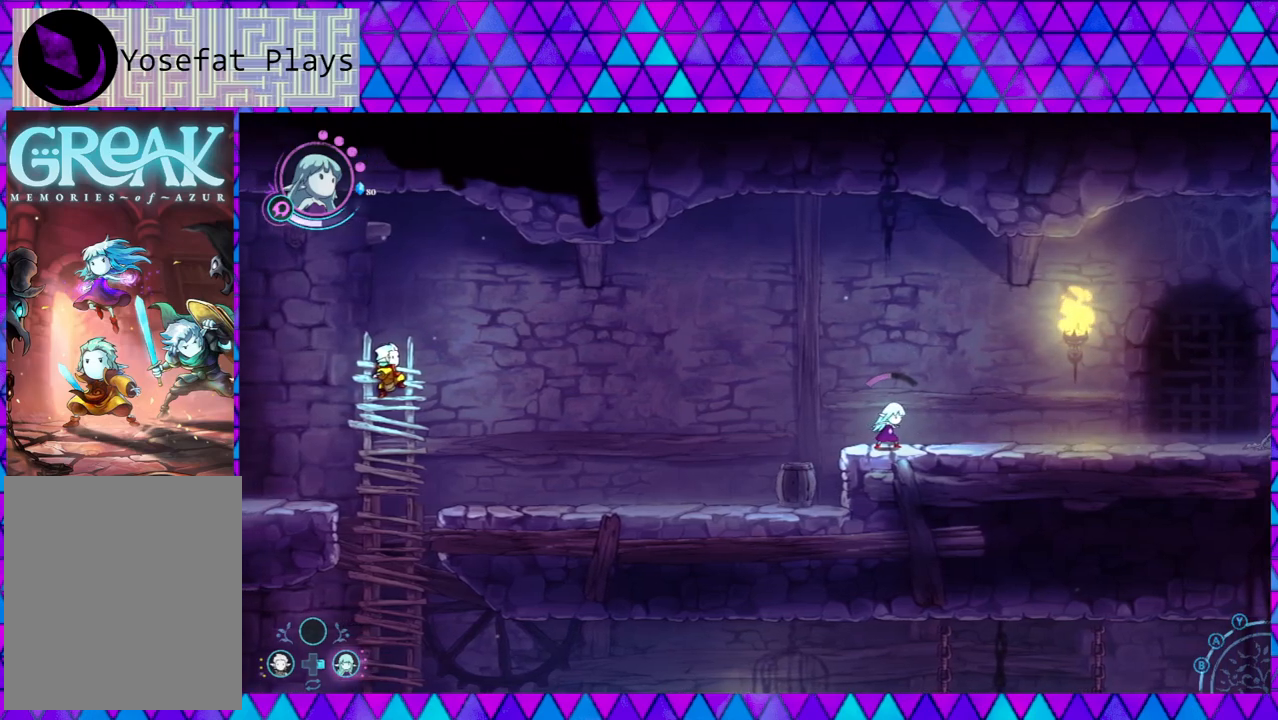
{"buttons": [], "left_stick": "center", "right_stick": "left", "events": []}
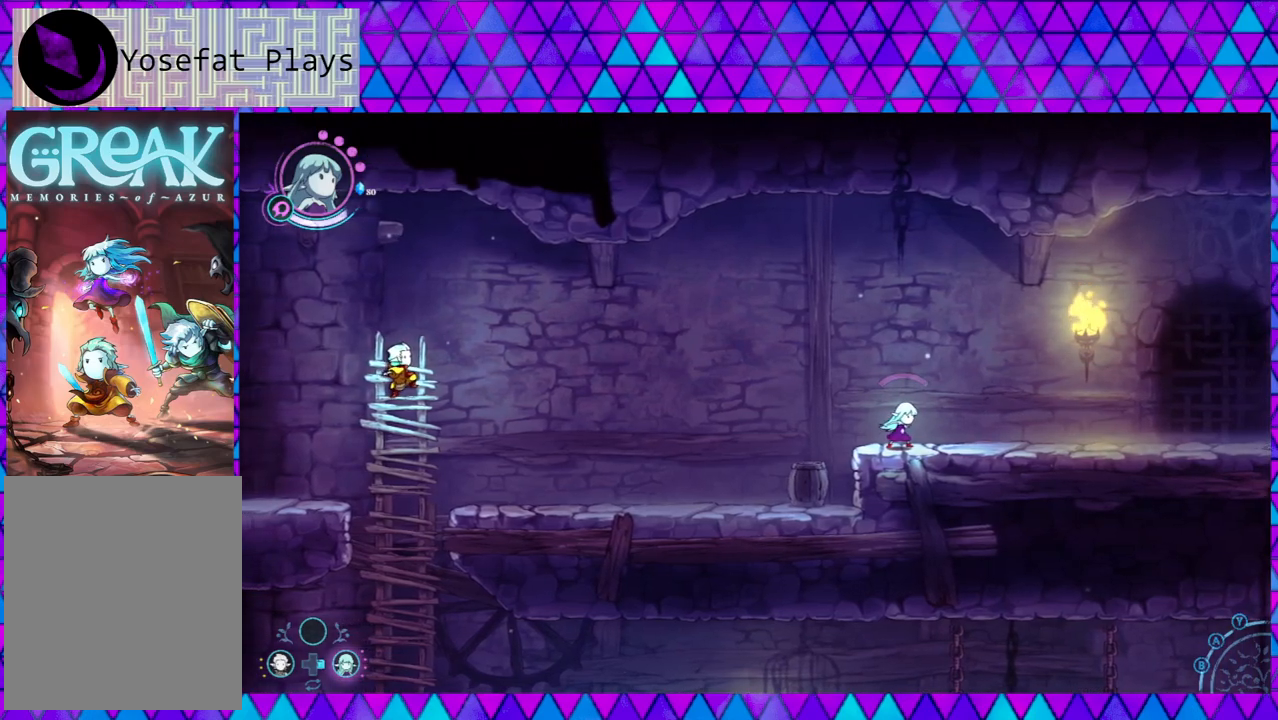
{"buttons": [], "left_stick": "center", "right_stick": "left", "events": []}
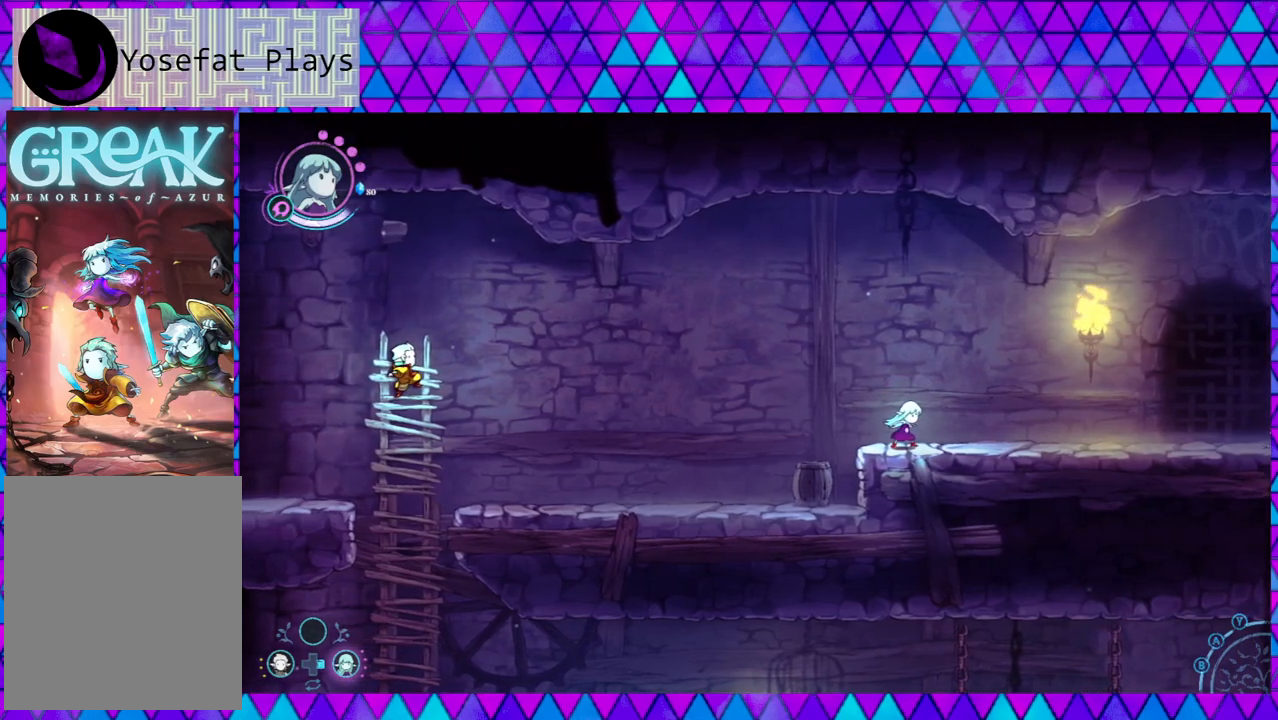
{"buttons": [], "left_stick": "center", "right_stick": "left", "events": [[300, "DPAD_LEFT", "down"], [433, "DPAD_LEFT", "up"]]}
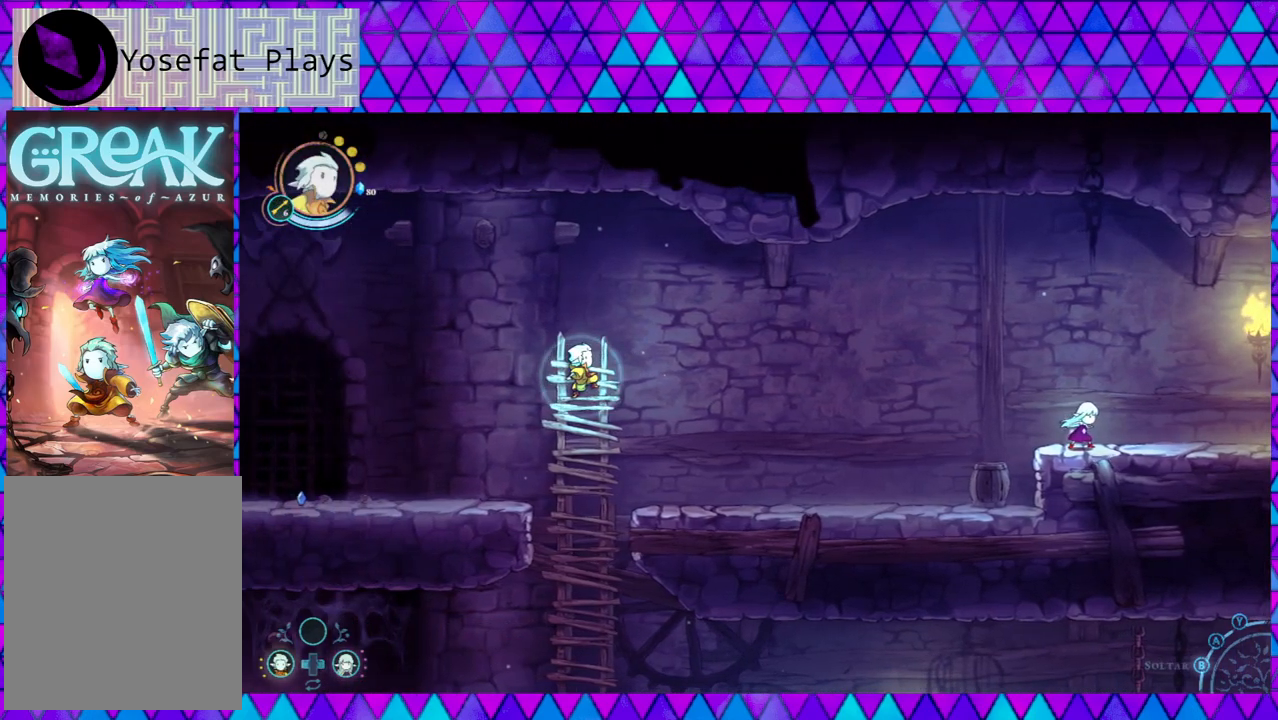
{"buttons": [], "left_stick": "right", "right_stick": "left", "events": [[250, "left_stick", "right"], [283, "B", "down"], [467, "B", "up"]]}
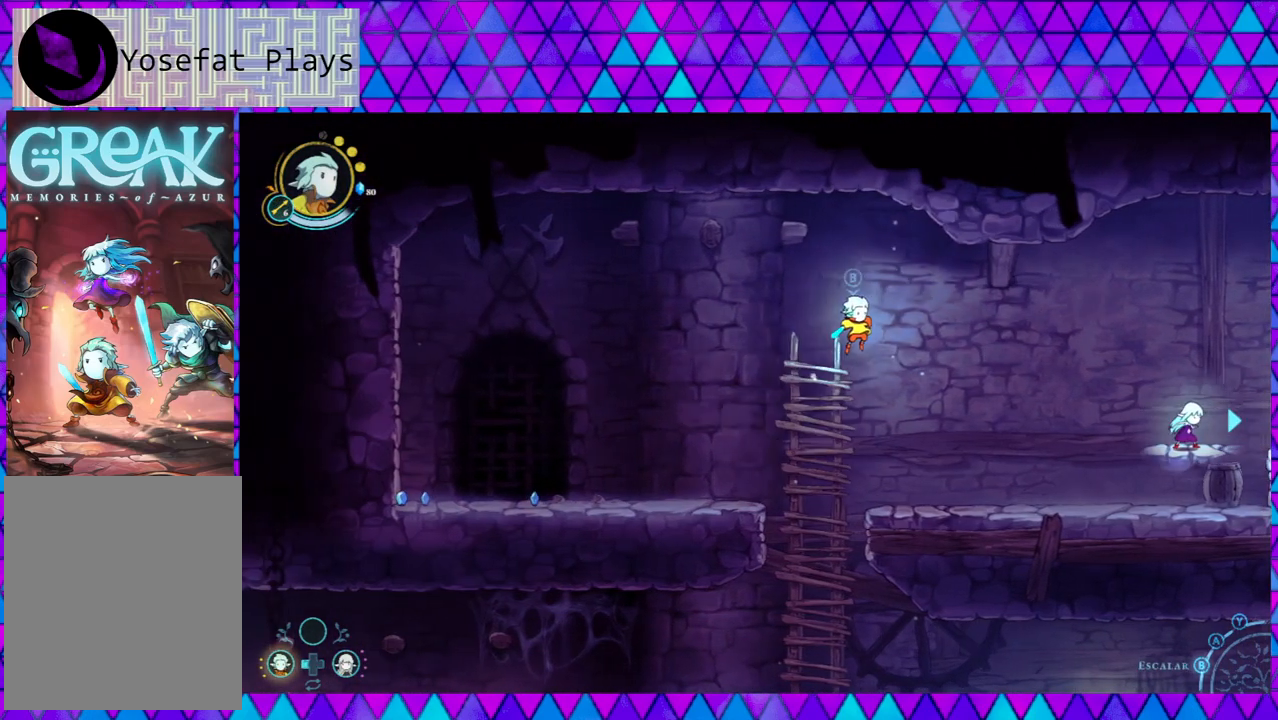
{"buttons": [], "left_stick": "right", "right_stick": "left", "events": []}
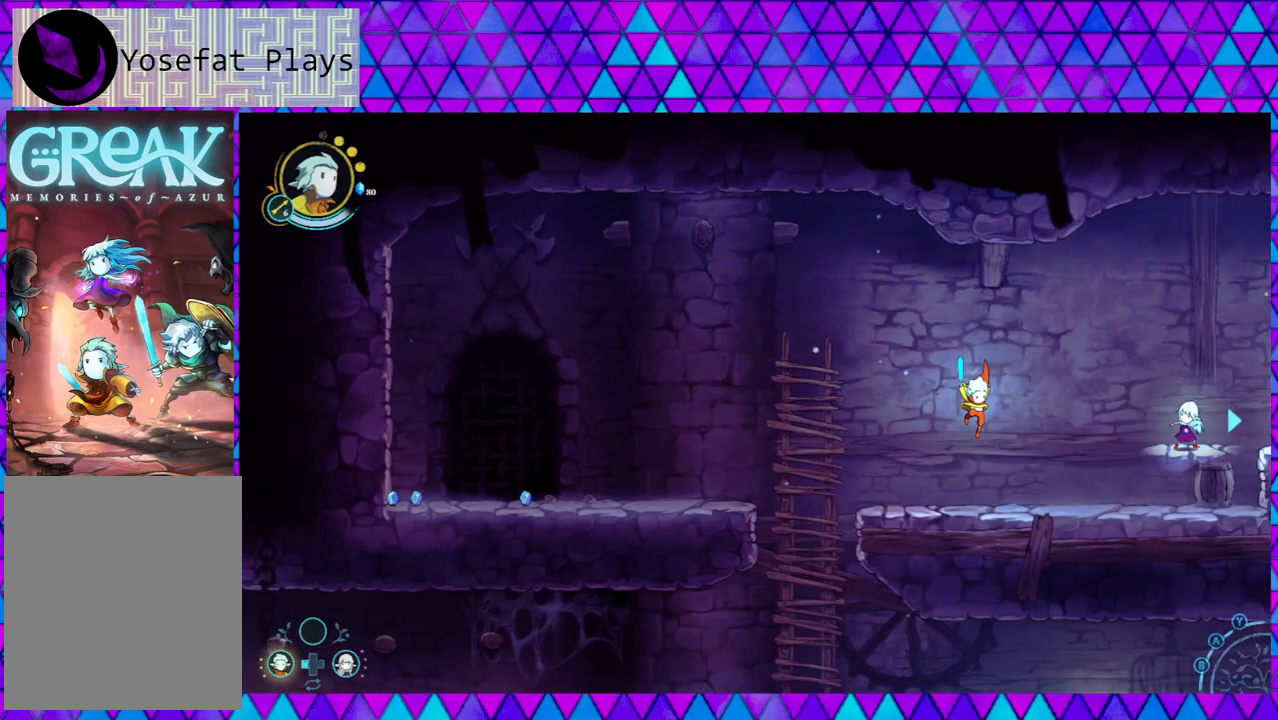
{"buttons": [], "left_stick": "right", "right_stick": "left", "events": []}
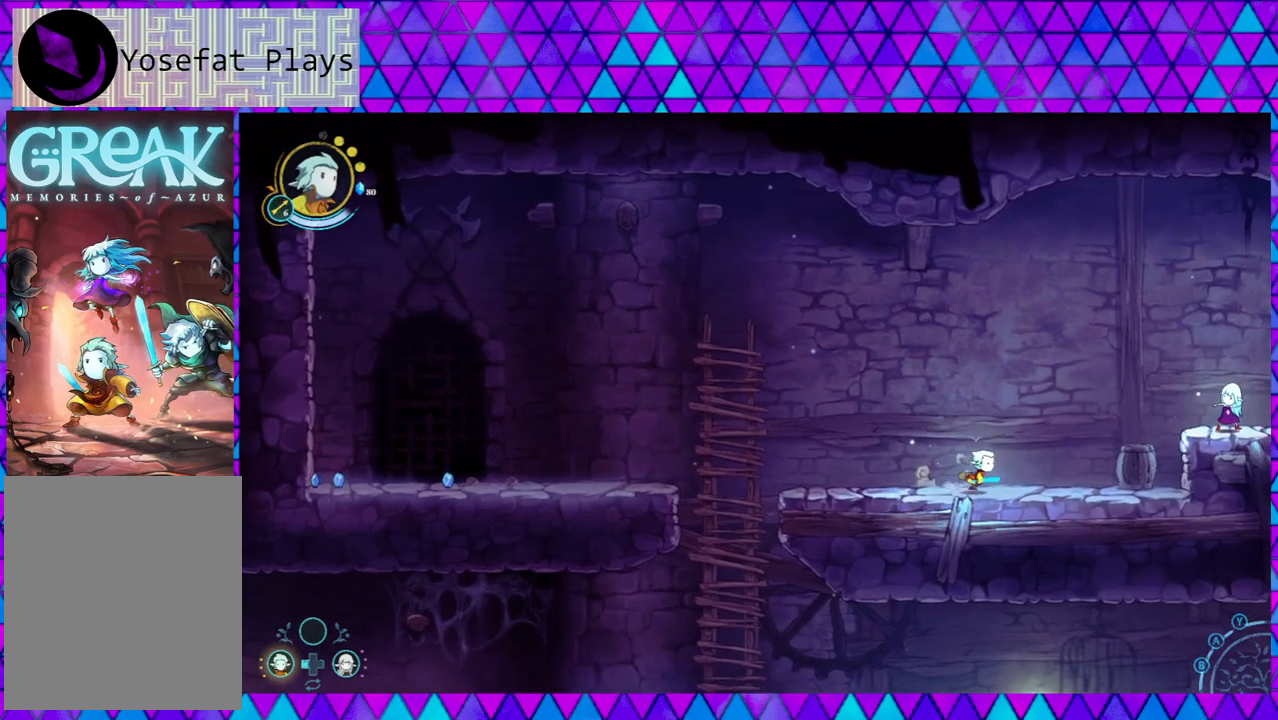
{"buttons": ["B"], "left_stick": "right", "right_stick": "left", "events": [[500, "B", "down"]]}
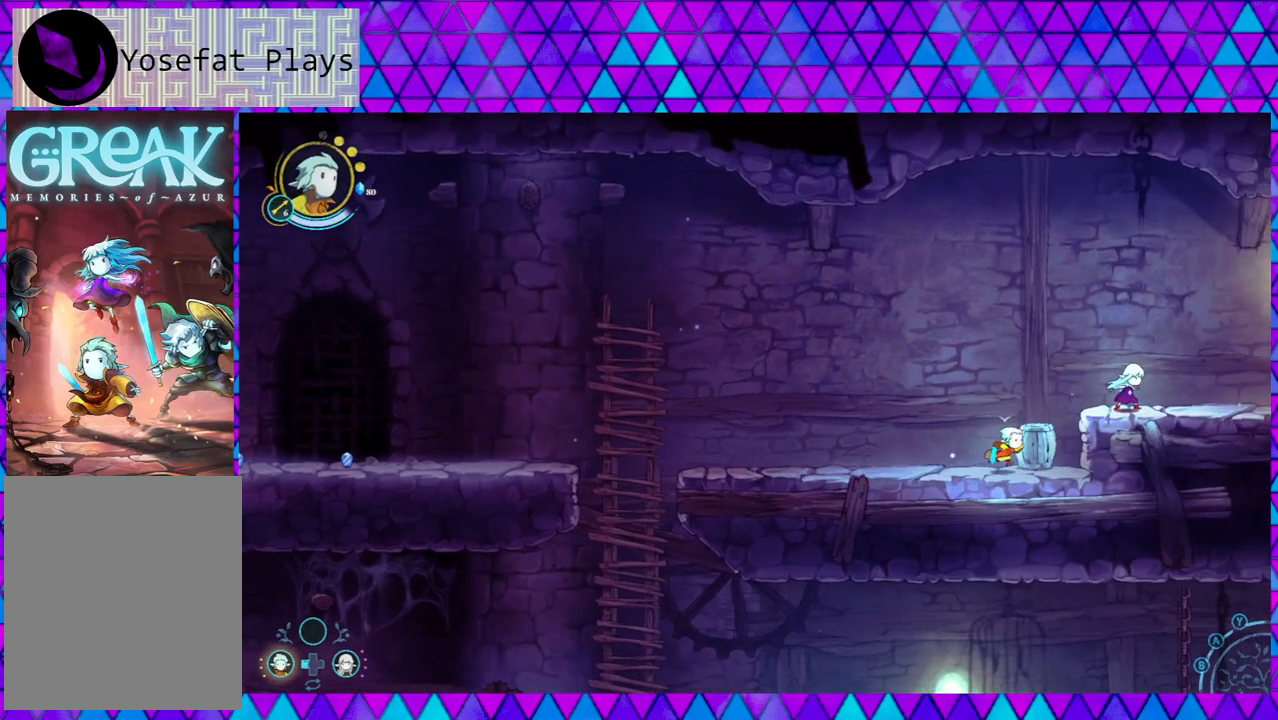
{"buttons": [], "left_stick": "right", "right_stick": "left", "events": [[417, "B", "up"]]}
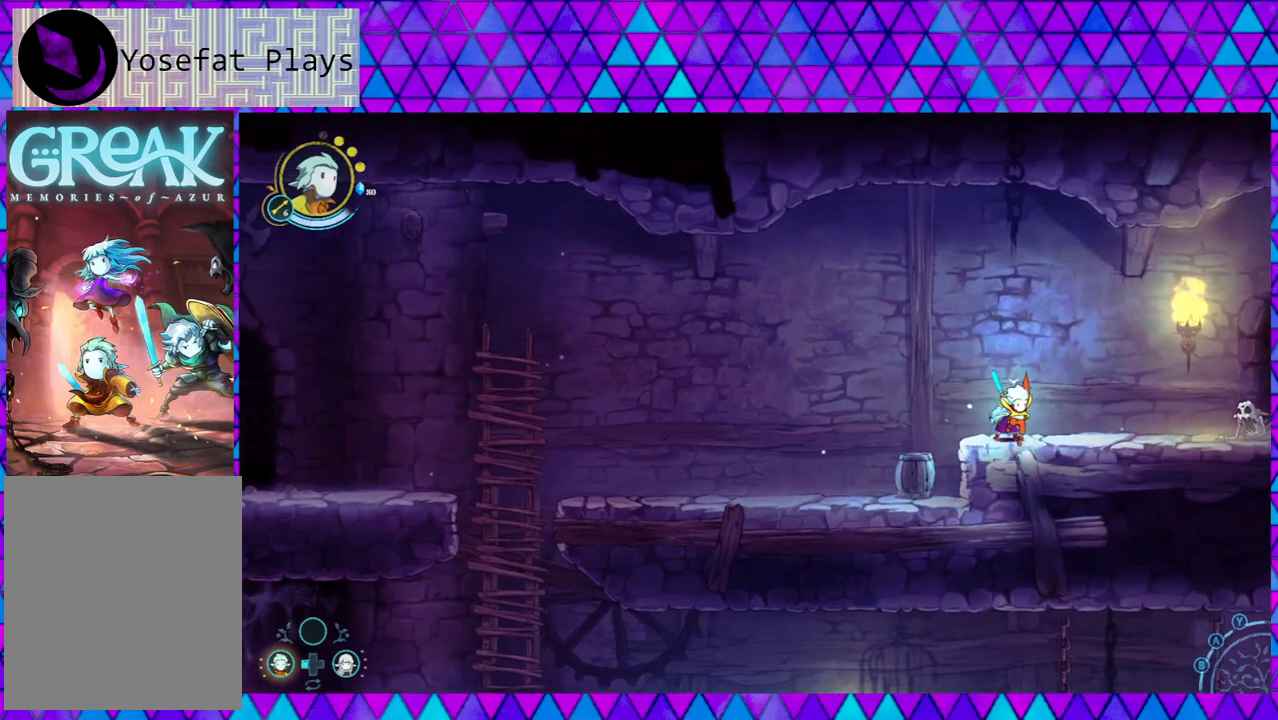
{"buttons": ["L2"], "left_stick": "center", "right_stick": "left", "events": [[67, "left_stick", "center"], [150, "L2", "down"]]}
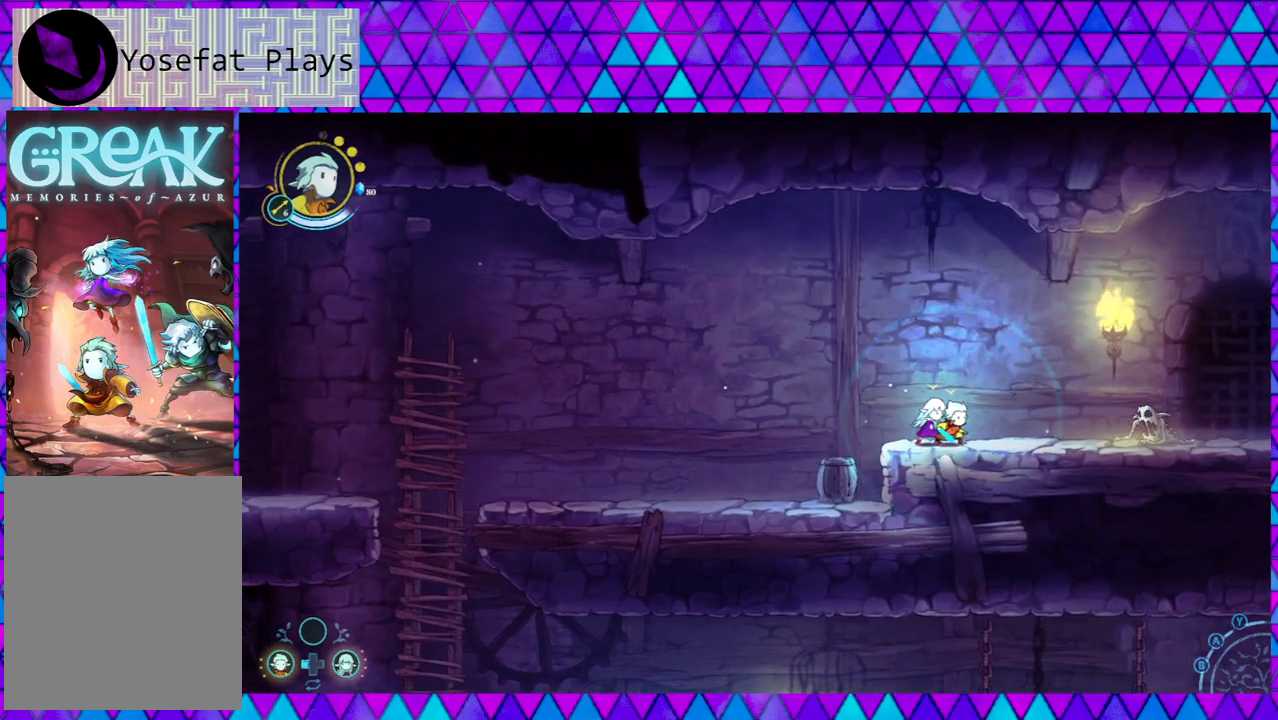
{"buttons": ["L2"], "left_stick": "down-right", "right_stick": "left", "events": [[200, "left_stick", "down-right"]]}
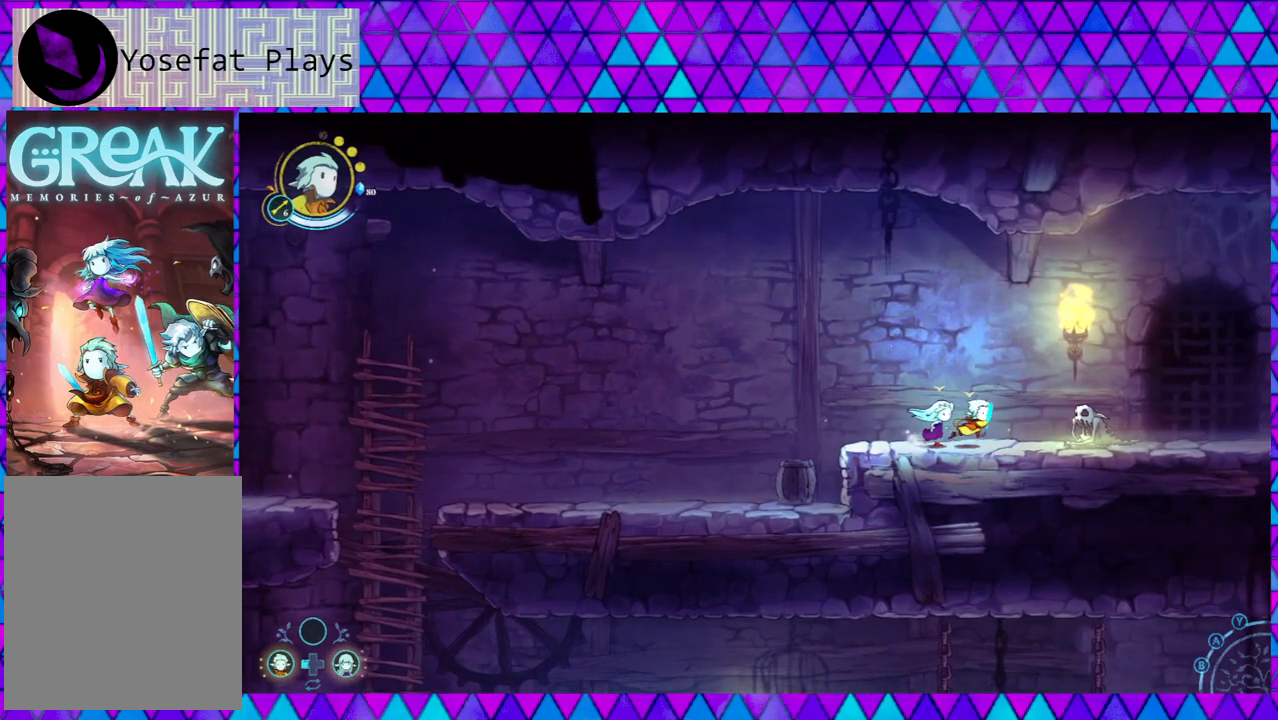
{"buttons": ["L2"], "left_stick": "center", "right_stick": "left", "events": [[33, "Y", "down"], [83, "Y", "up"], [150, "Y", "down"], [150, "left_stick", "center"], [283, "Y", "up"], [317, "Y", "down"], [417, "Y", "up"]]}
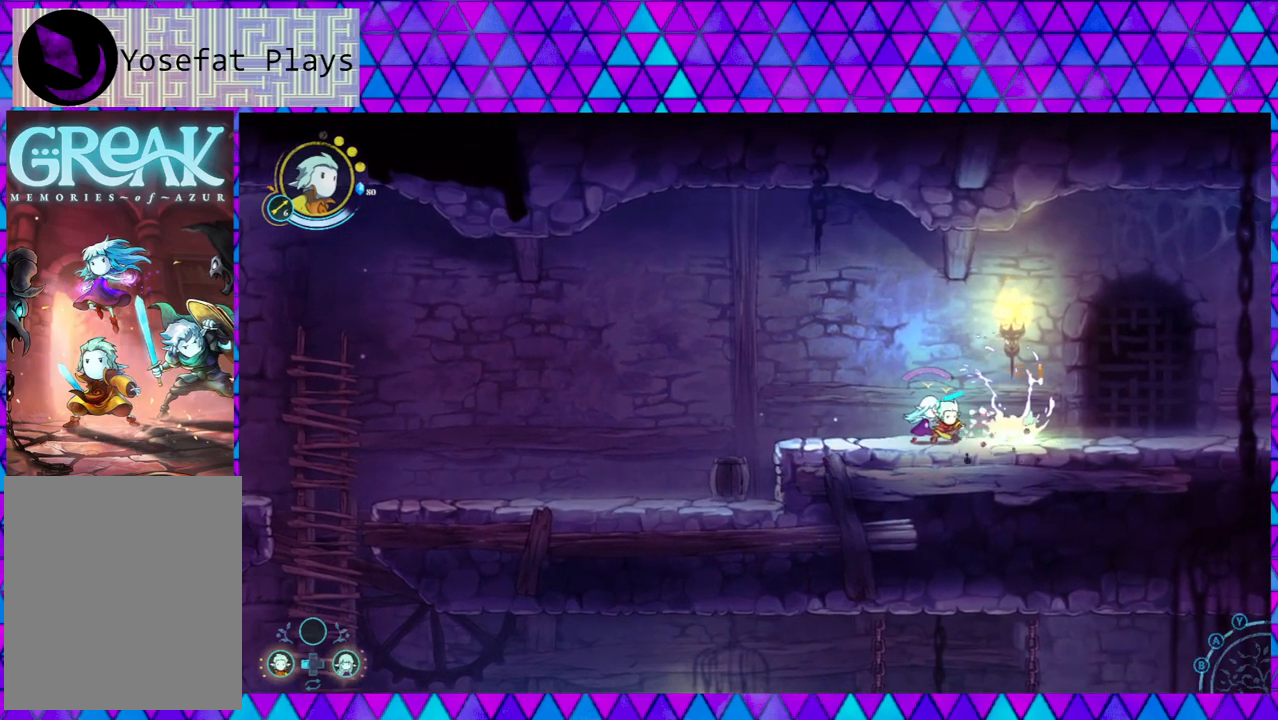
{"buttons": ["L2"], "left_stick": "right", "right_stick": "left", "events": [[267, "left_stick", "right"]]}
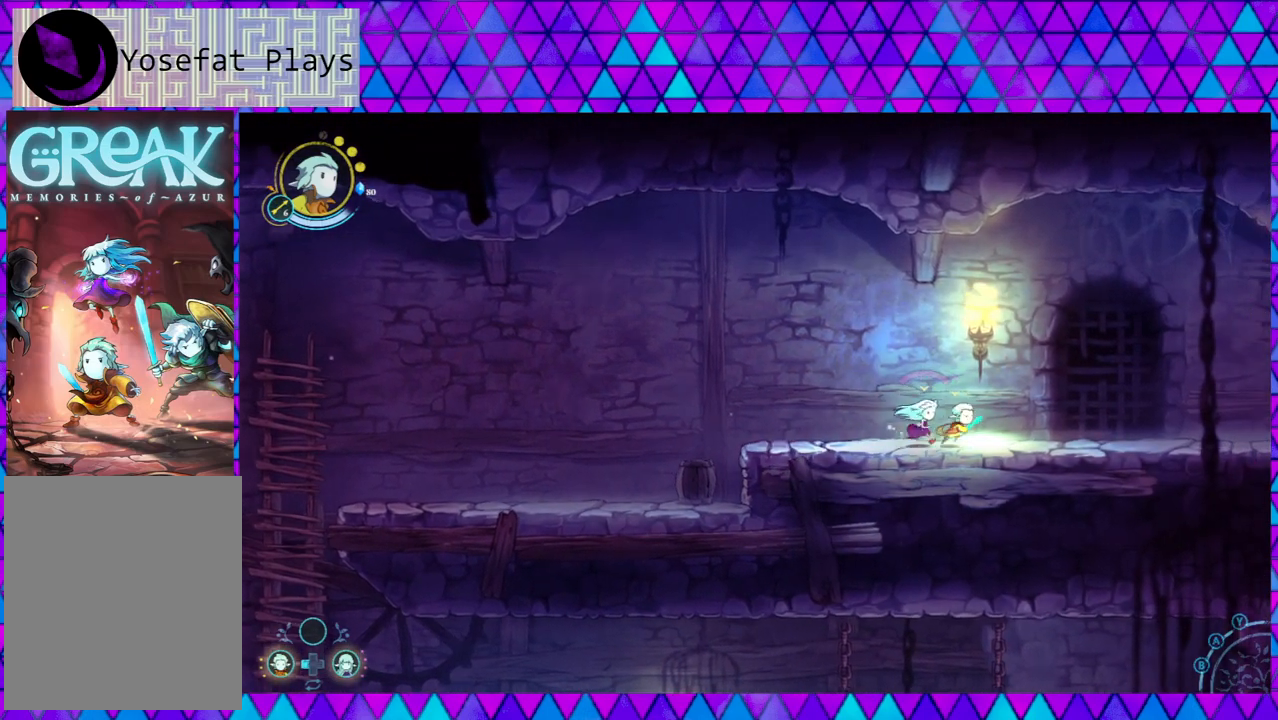
{"buttons": ["L2"], "left_stick": "right", "right_stick": "left", "events": []}
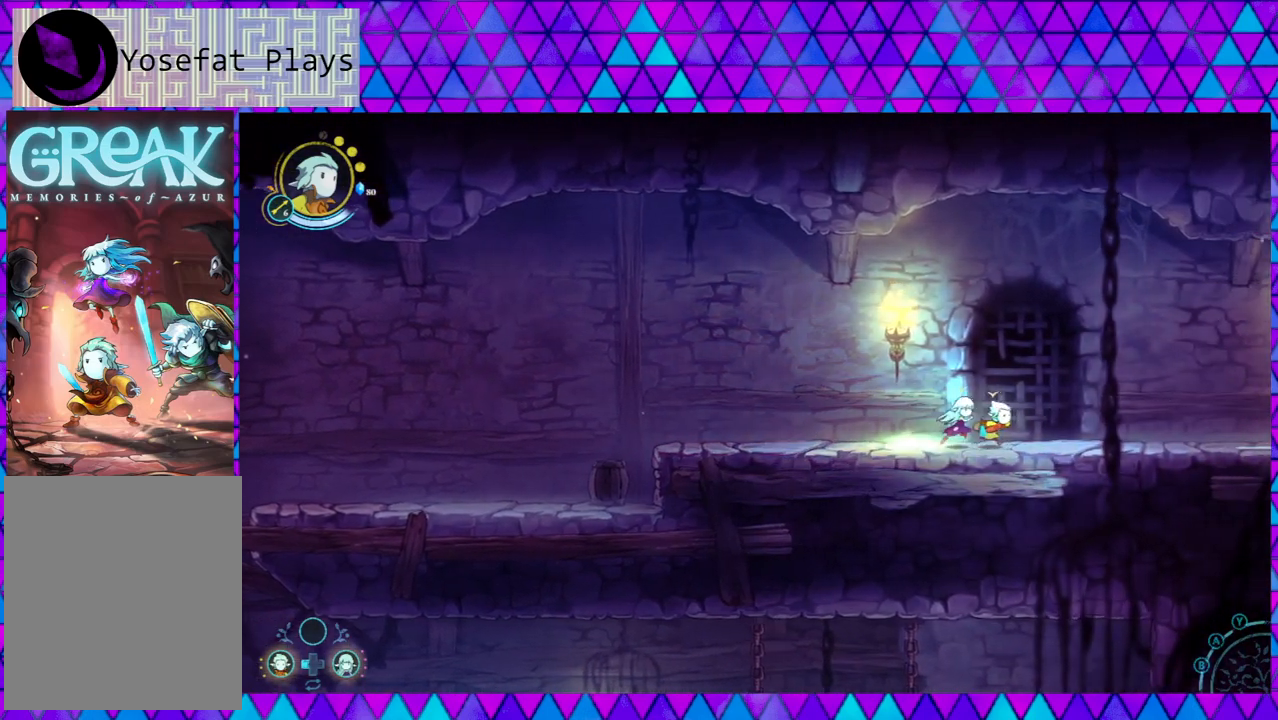
{"buttons": ["L2"], "left_stick": "right", "right_stick": "left", "events": []}
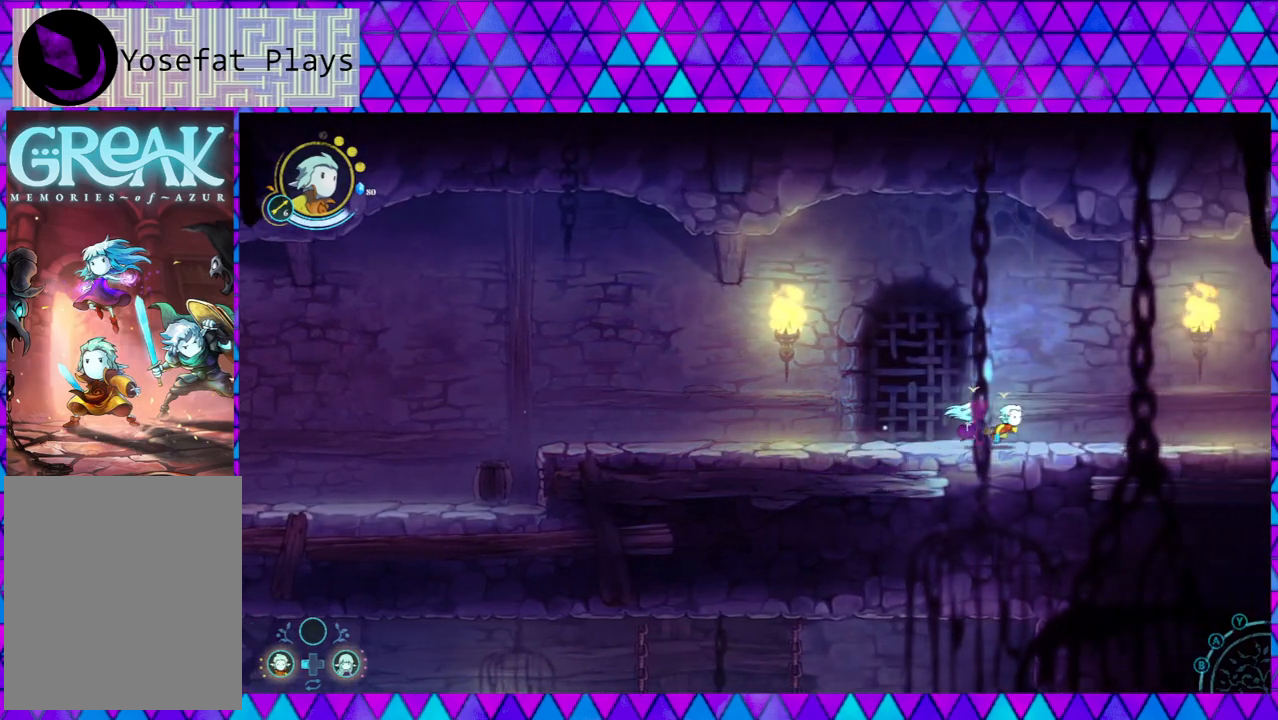
{"buttons": ["L2"], "left_stick": "right", "right_stick": "left", "events": []}
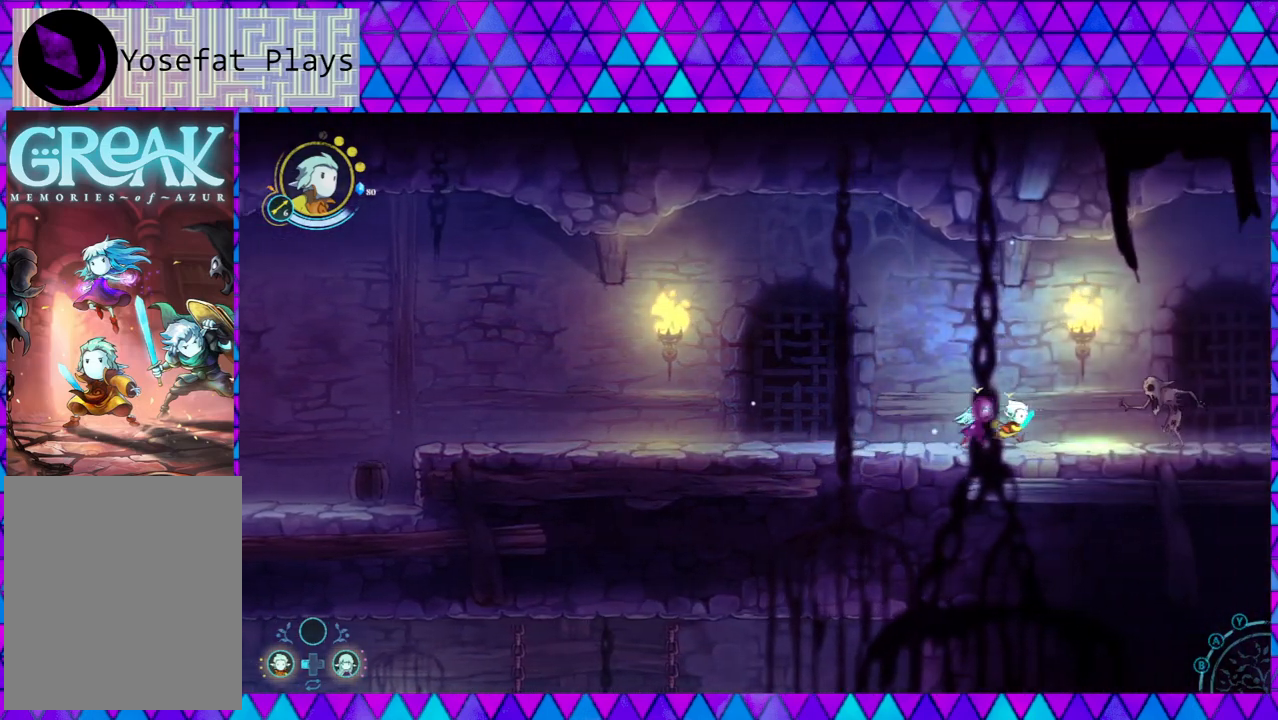
{"buttons": ["L2"], "left_stick": "center", "right_stick": "left", "events": [[200, "Y", "down"], [250, "left_stick", "center"], [283, "Y", "up"], [367, "Y", "down"], [433, "Y", "up"]]}
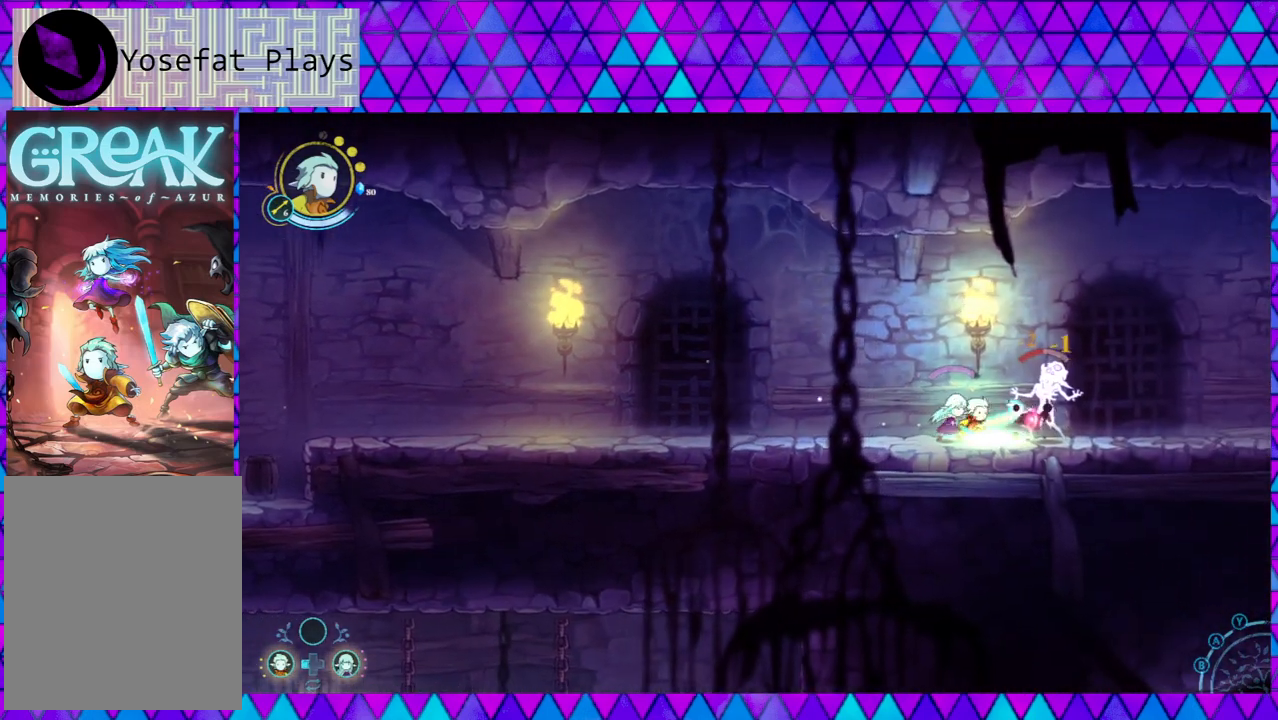
{"buttons": ["Y", "L2"], "left_stick": "center", "right_stick": "left", "events": [[17, "Y", "down"], [117, "Y", "up"], [200, "Y", "down"], [283, "Y", "up"], [333, "Y", "down"], [417, "Y", "up"], [500, "Y", "down"]]}
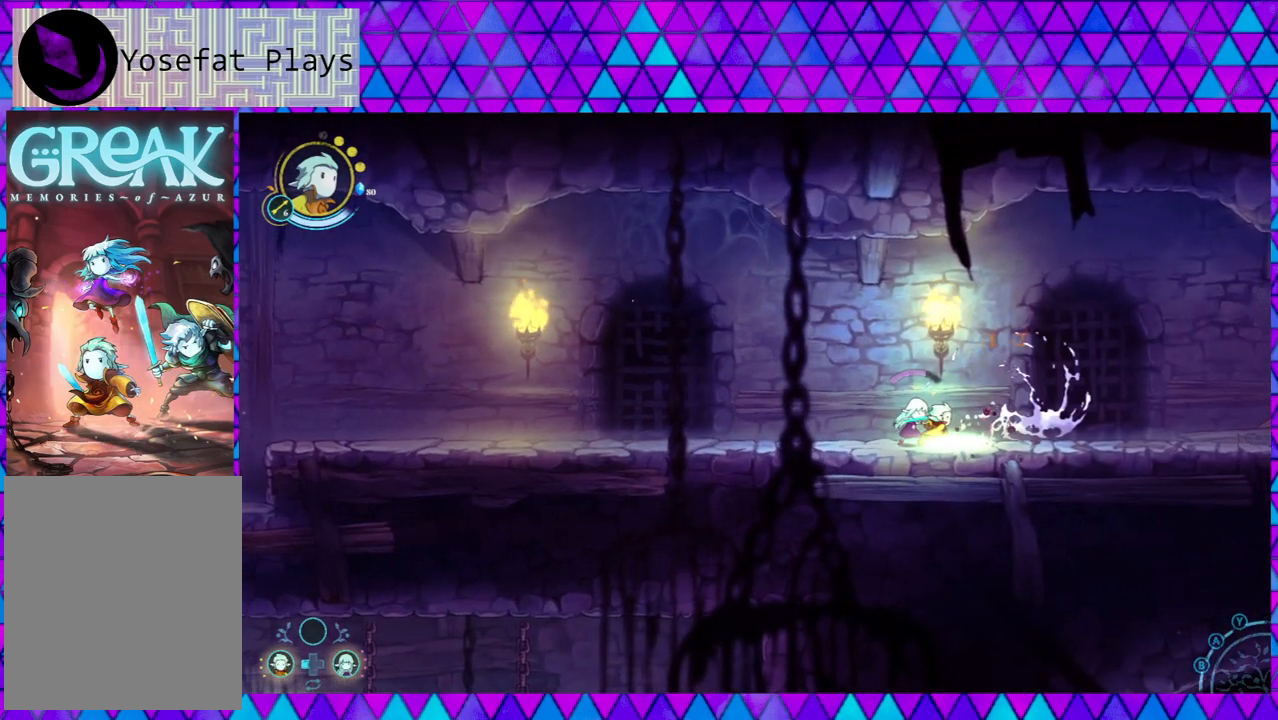
{"buttons": ["L2"], "left_stick": "right", "right_stick": "left", "events": [[117, "Y", "up"], [333, "left_stick", "right"]]}
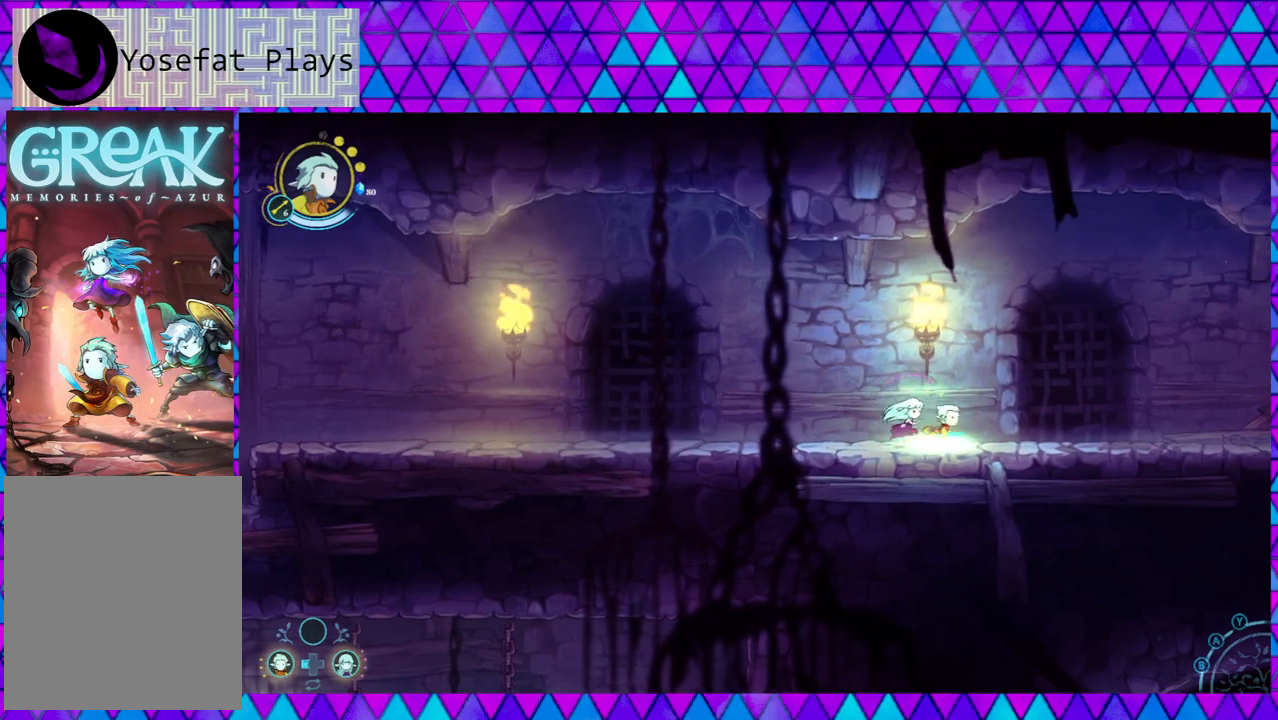
{"buttons": ["L2"], "left_stick": "right", "right_stick": "left", "events": []}
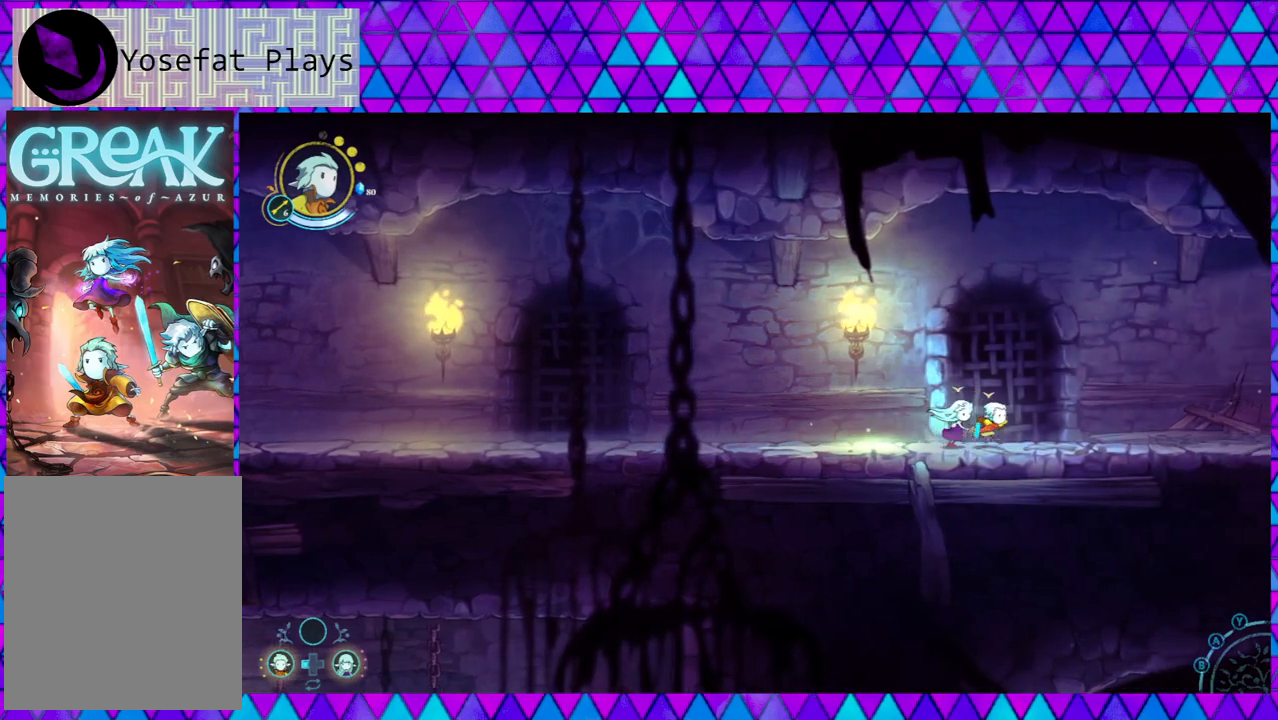
{"buttons": ["L2"], "left_stick": "right", "right_stick": "left", "events": []}
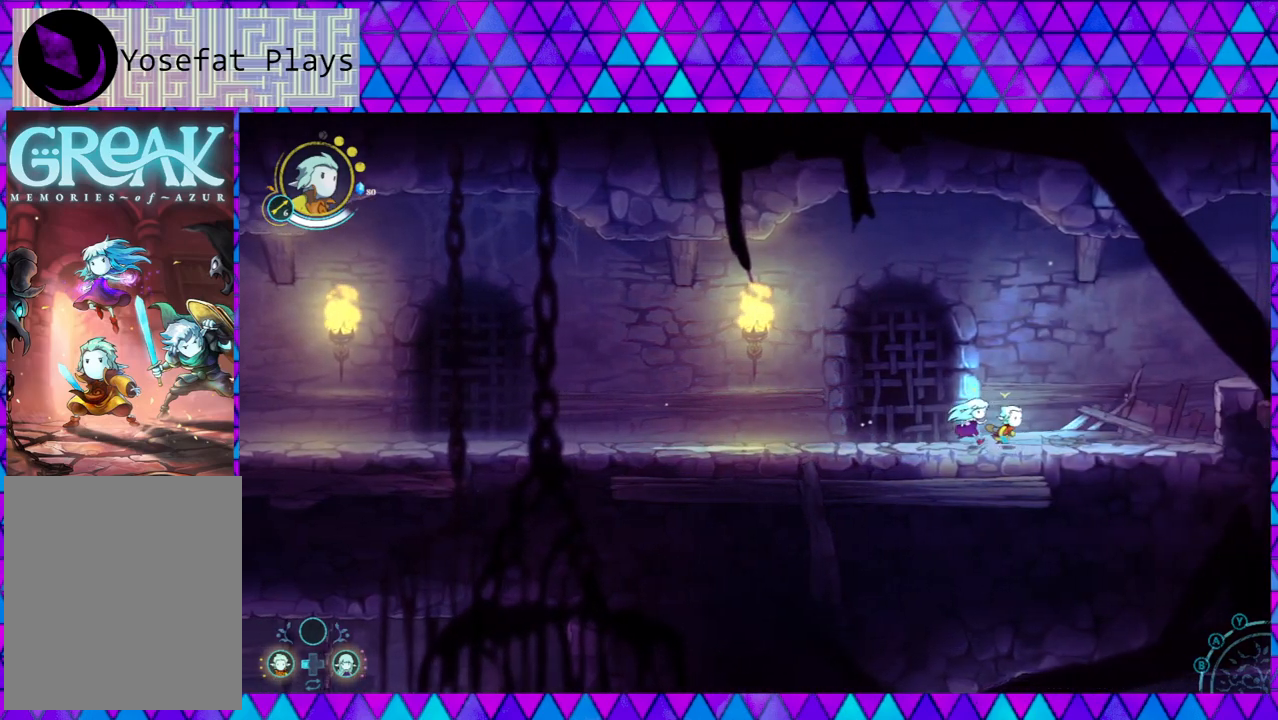
{"buttons": ["B", "L2"], "left_stick": "right", "right_stick": "left", "events": [[483, "B", "down"]]}
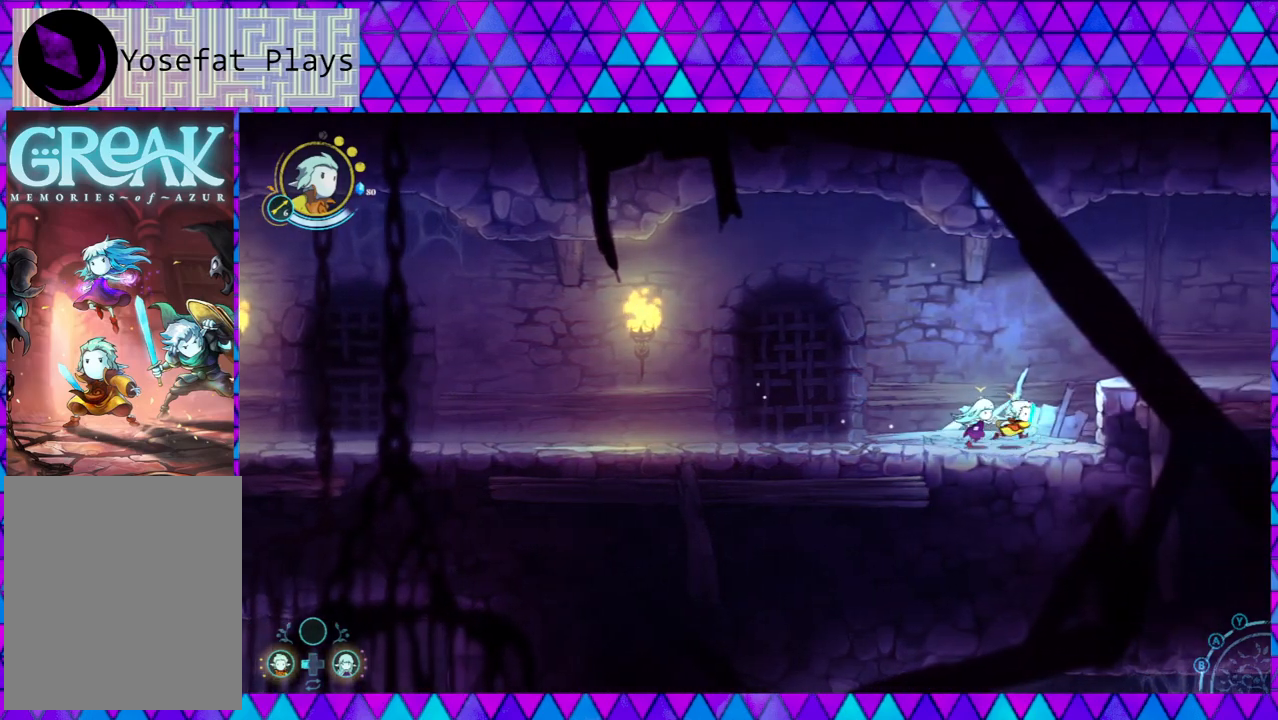
{"buttons": ["L2"], "left_stick": "right", "right_stick": "left", "events": [[500, "B", "up"]]}
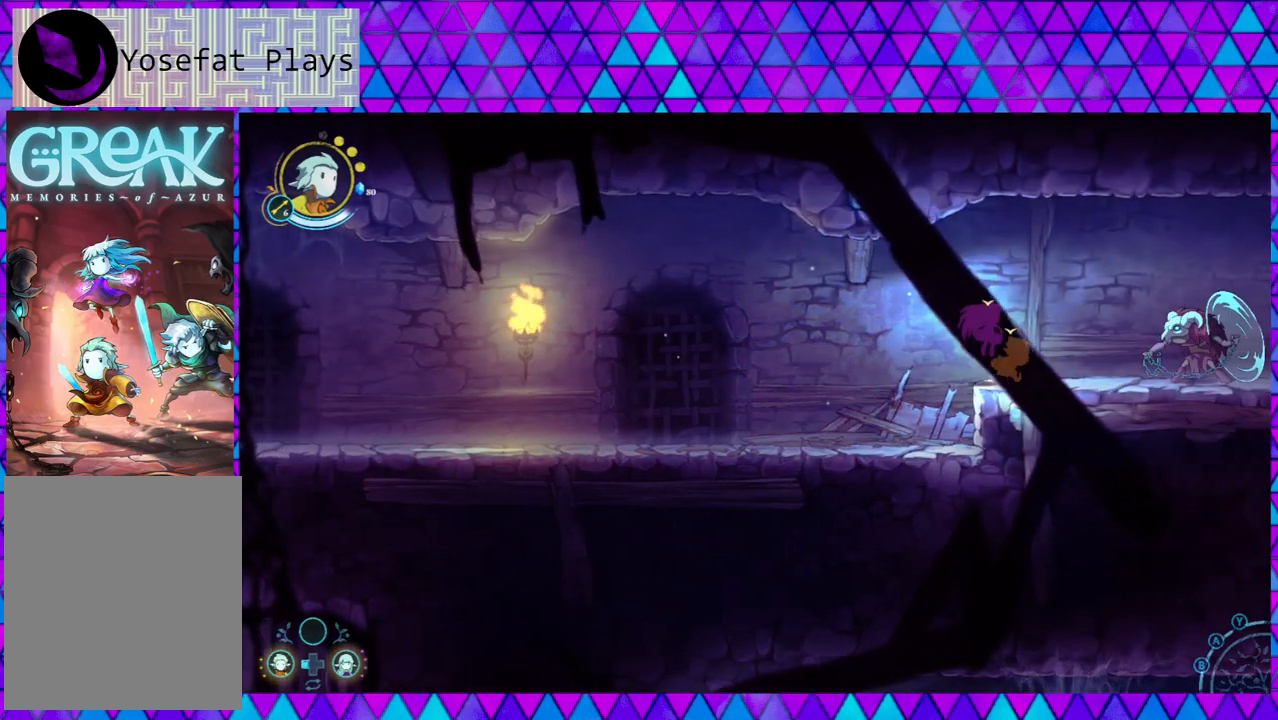
{"buttons": ["Y", "L2"], "left_stick": "center", "right_stick": "left", "events": [[283, "Y", "down"], [367, "Y", "up"], [450, "Y", "down"], [450, "left_stick", "center"]]}
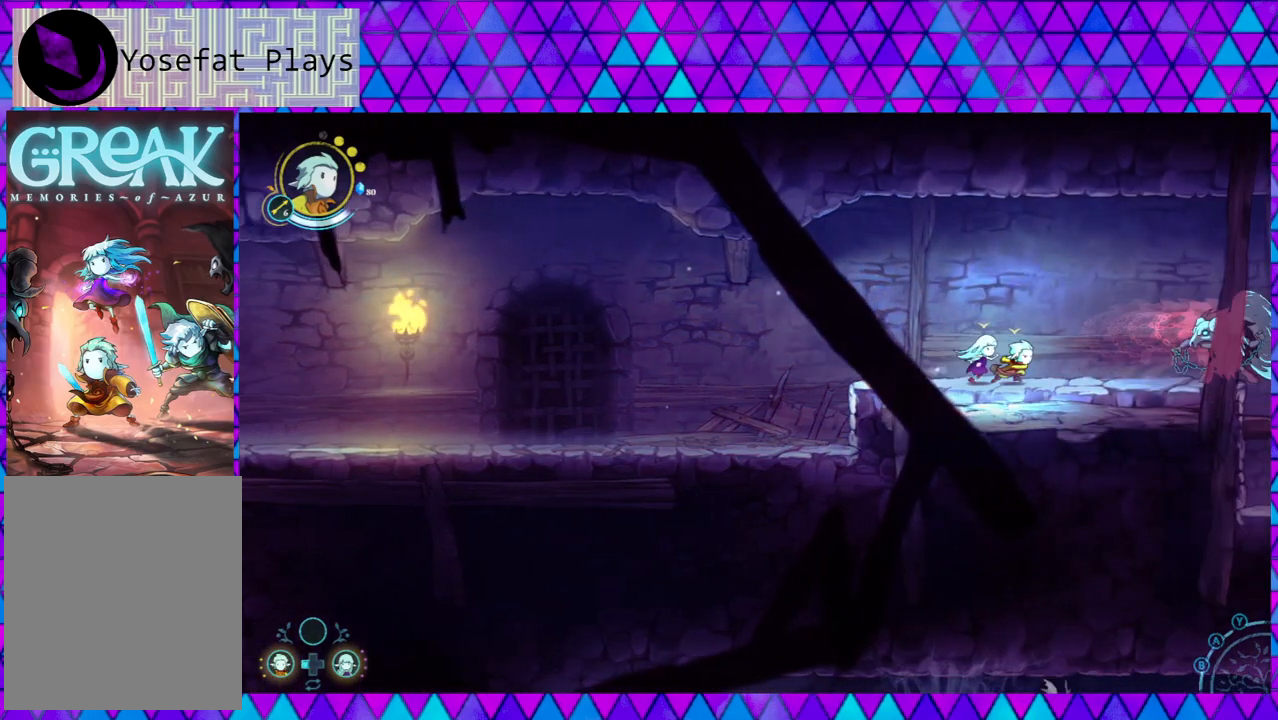
{"buttons": ["B", "L2"], "left_stick": "left", "right_stick": "left", "events": [[33, "Y", "up"], [200, "left_stick", "left"], [267, "B", "down"]]}
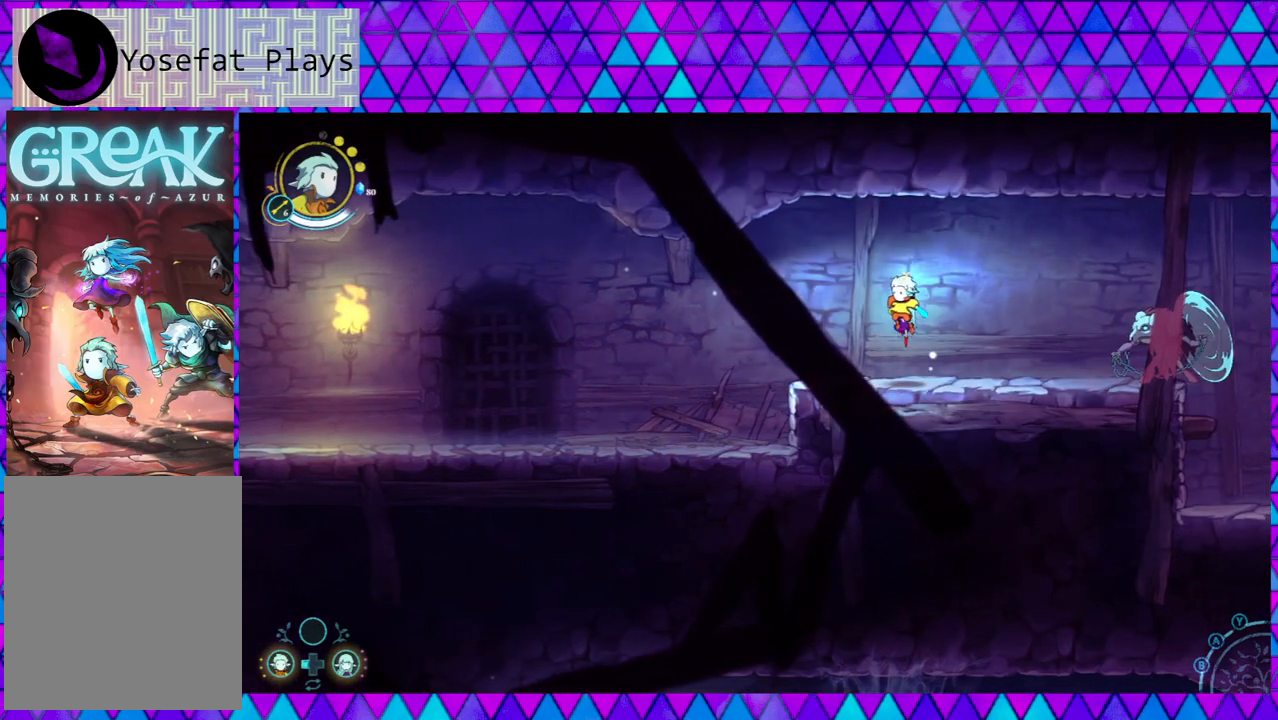
{"buttons": ["L2"], "left_stick": "left", "right_stick": "left", "events": [[50, "B", "up"], [200, "B", "down"], [383, "B", "up"]]}
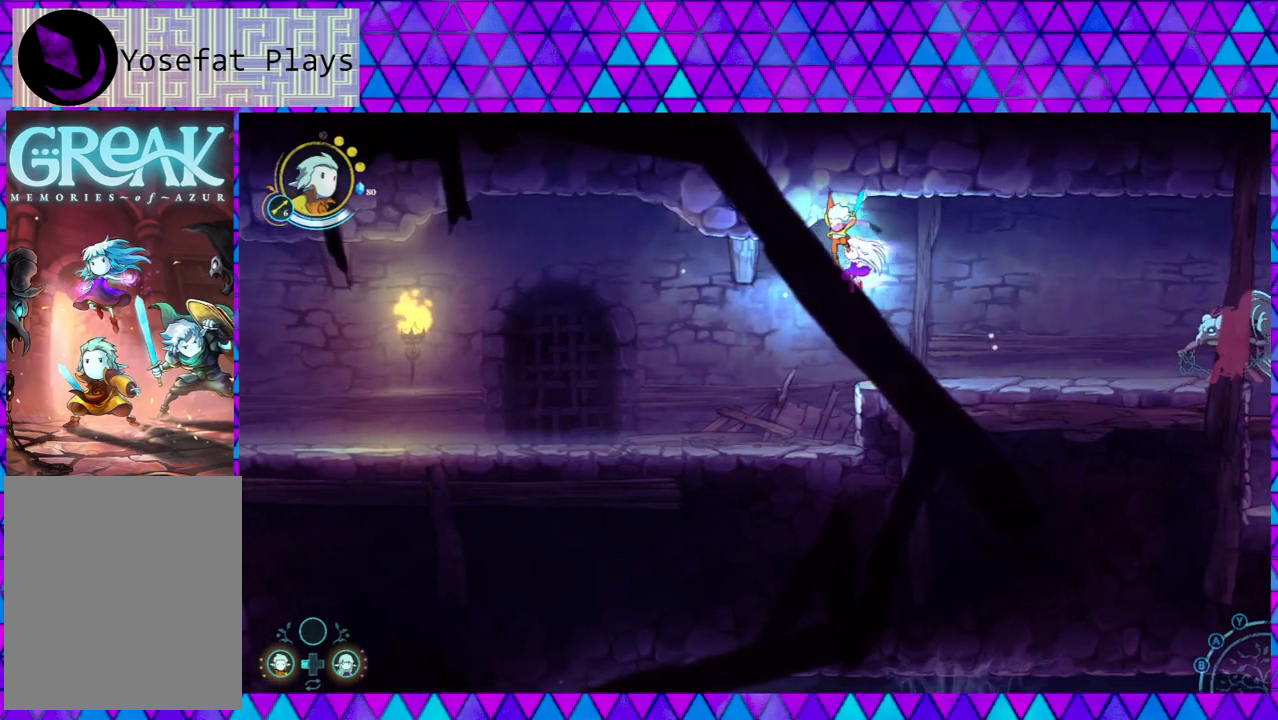
{"buttons": ["L2"], "left_stick": "center", "right_stick": "left", "events": [[300, "left_stick", "center"]]}
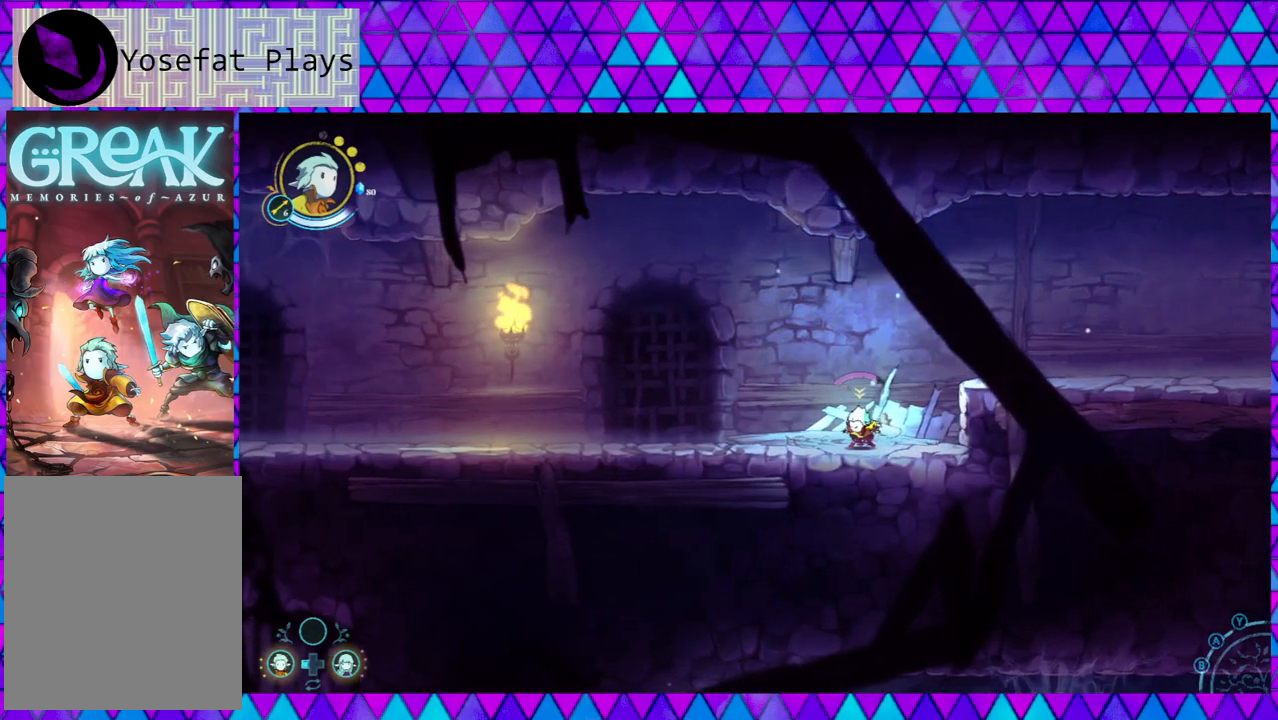
{"buttons": [], "left_stick": "center", "right_stick": "left", "events": [[100, "left_stick", "right"], [283, "L2", "up"], [300, "left_stick", "center"]]}